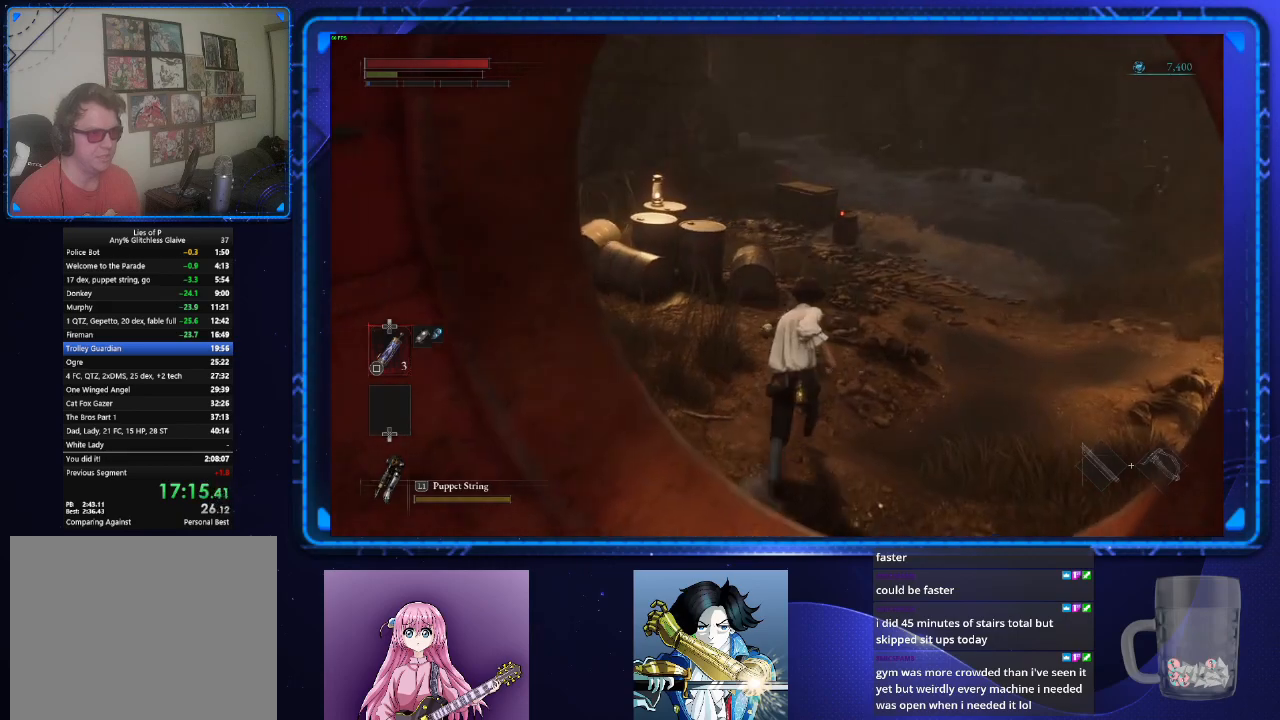
Gameplay with a controller (PlayStation layout); each line is a JSON object with the inputs held at the frame after it. "button_events" lists button changes between this image and that frame as [ms after this image, input, new state], when the widget could be followed in between (sticks are given only as held states). Not read: L3 R3.
{"buttons": ["CIRCLE"], "left_stick": "up", "right_stick": "center", "button_events": []}
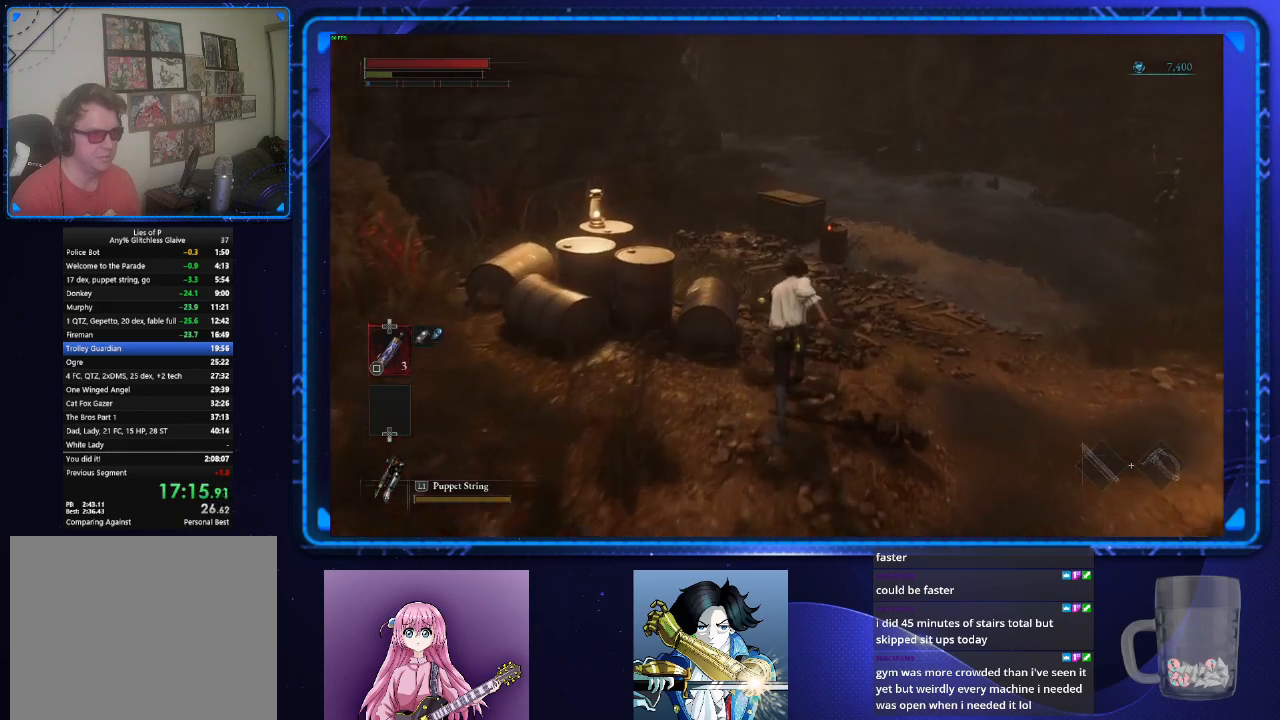
{"buttons": ["CIRCLE"], "left_stick": "up", "right_stick": "up-left", "button_events": []}
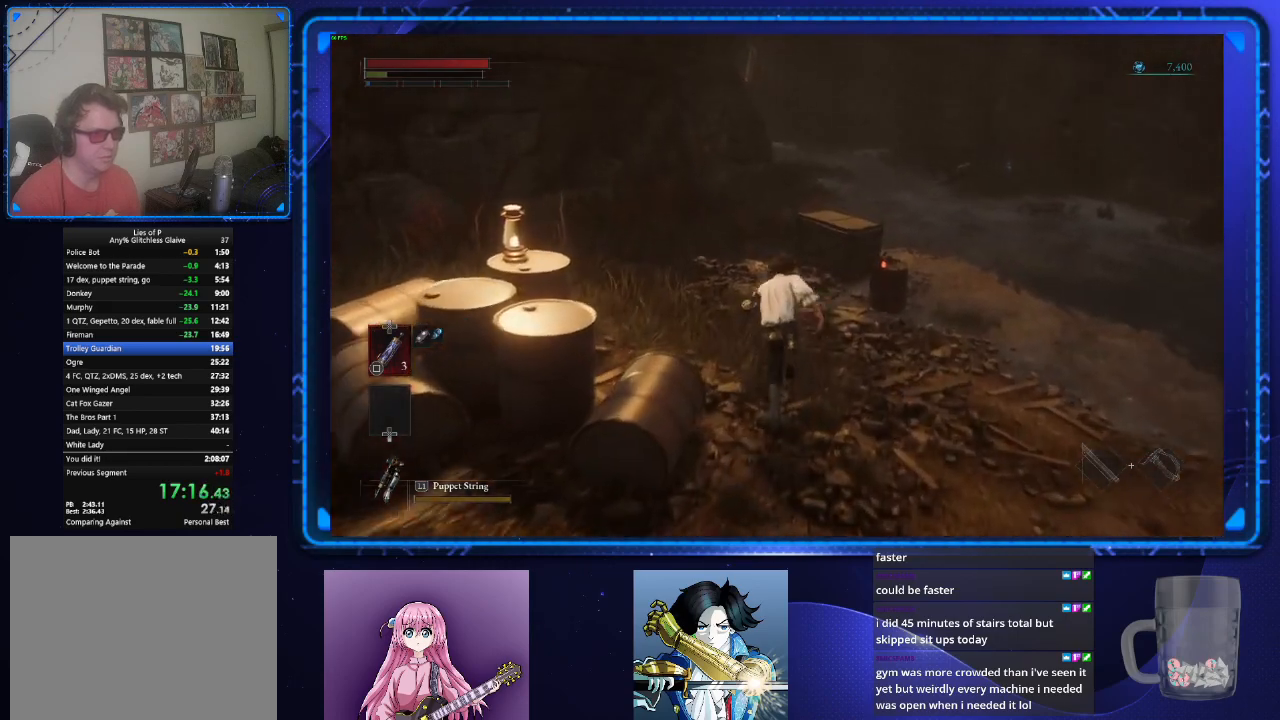
{"buttons": ["CIRCLE"], "left_stick": "up", "right_stick": "center", "button_events": []}
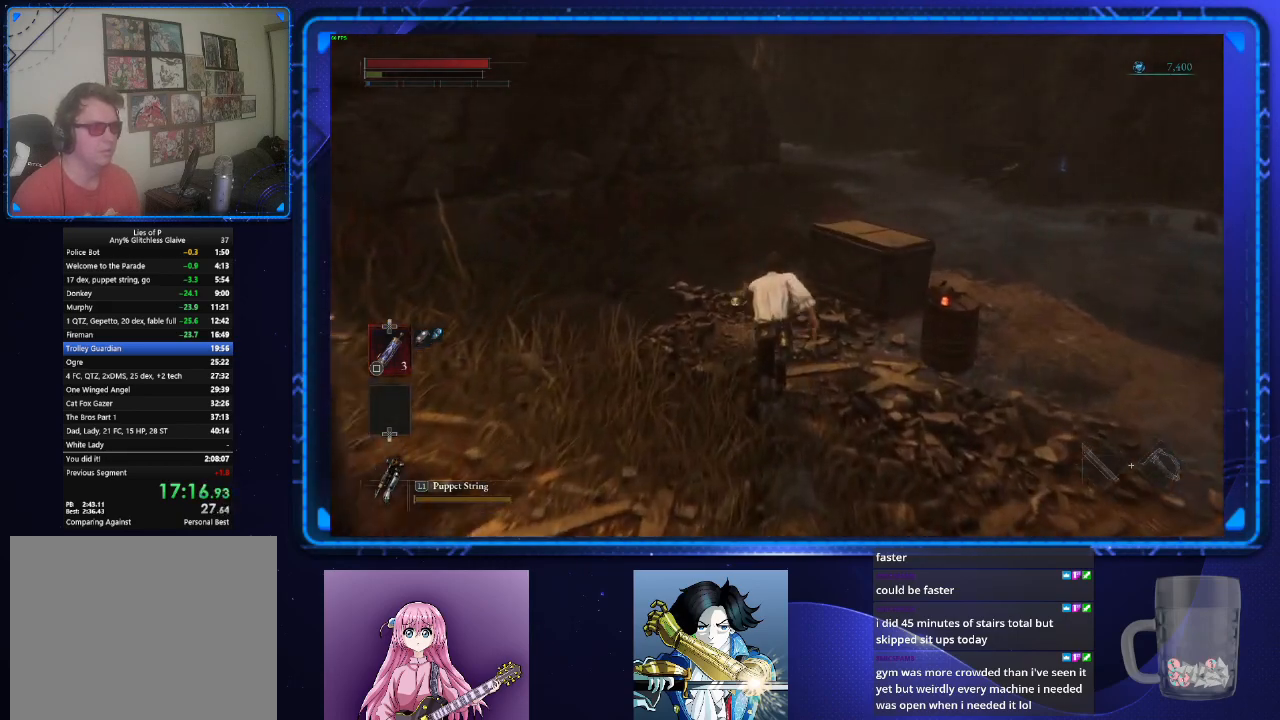
{"buttons": ["CIRCLE"], "left_stick": "up", "right_stick": "center", "button_events": []}
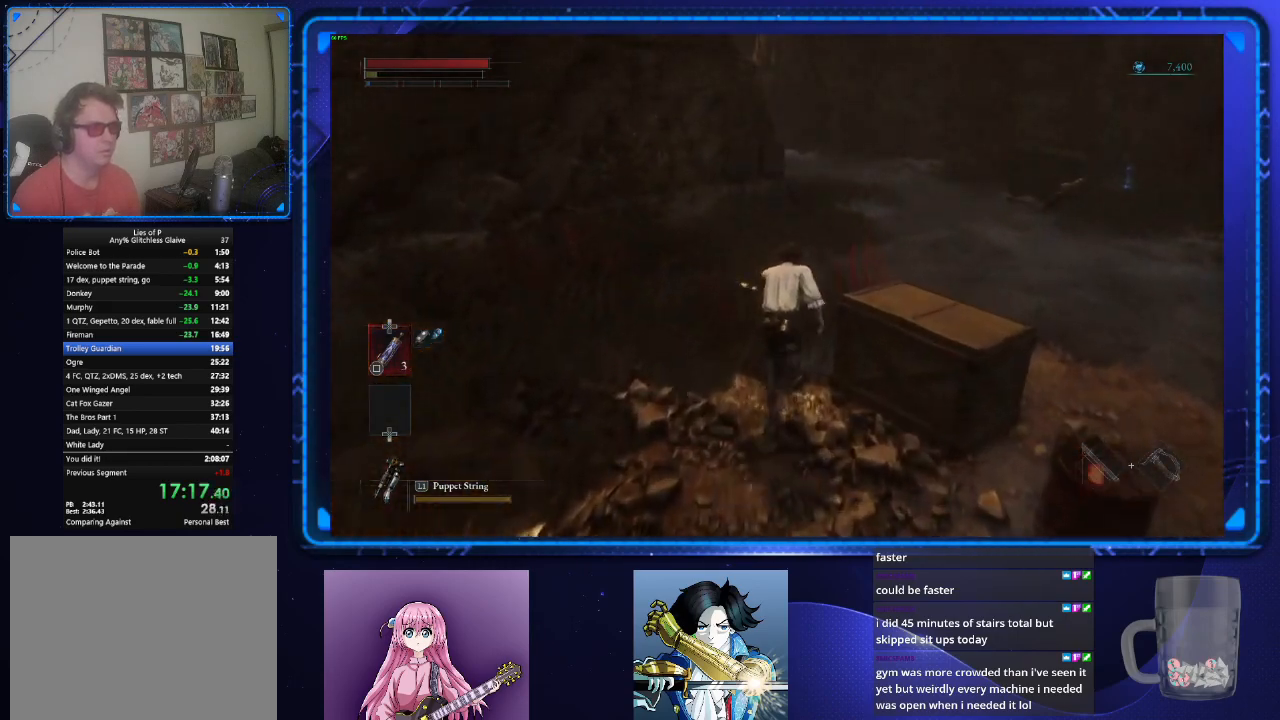
{"buttons": ["CIRCLE"], "left_stick": "up", "right_stick": "center", "button_events": []}
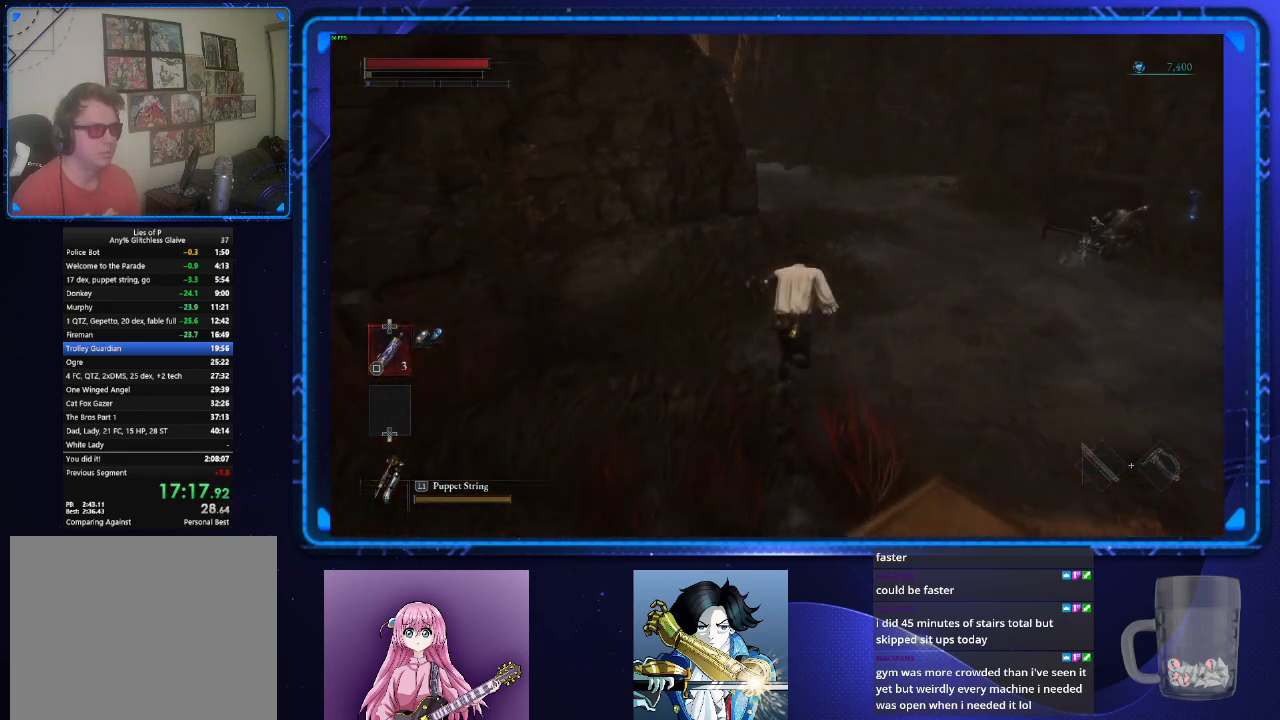
{"buttons": [], "left_stick": "up", "right_stick": "center", "button_events": [[17, "CIRCLE", "up"]]}
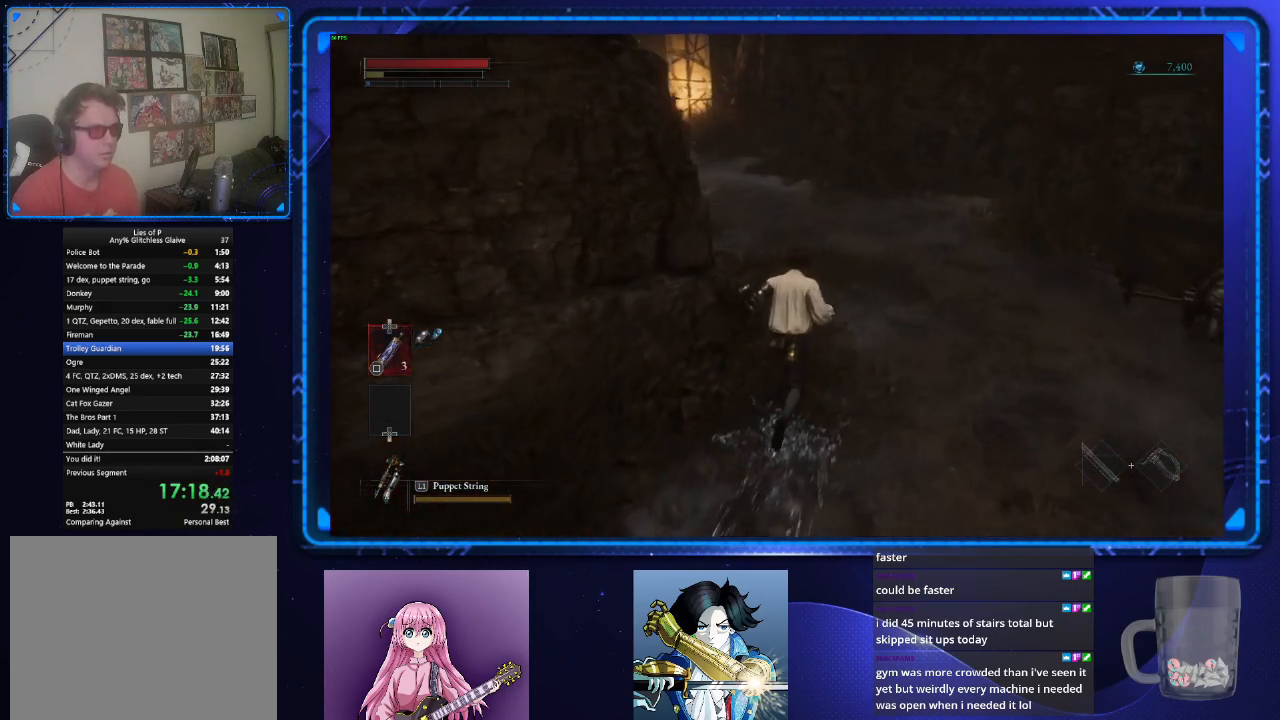
{"buttons": [], "left_stick": "up", "right_stick": "center", "button_events": []}
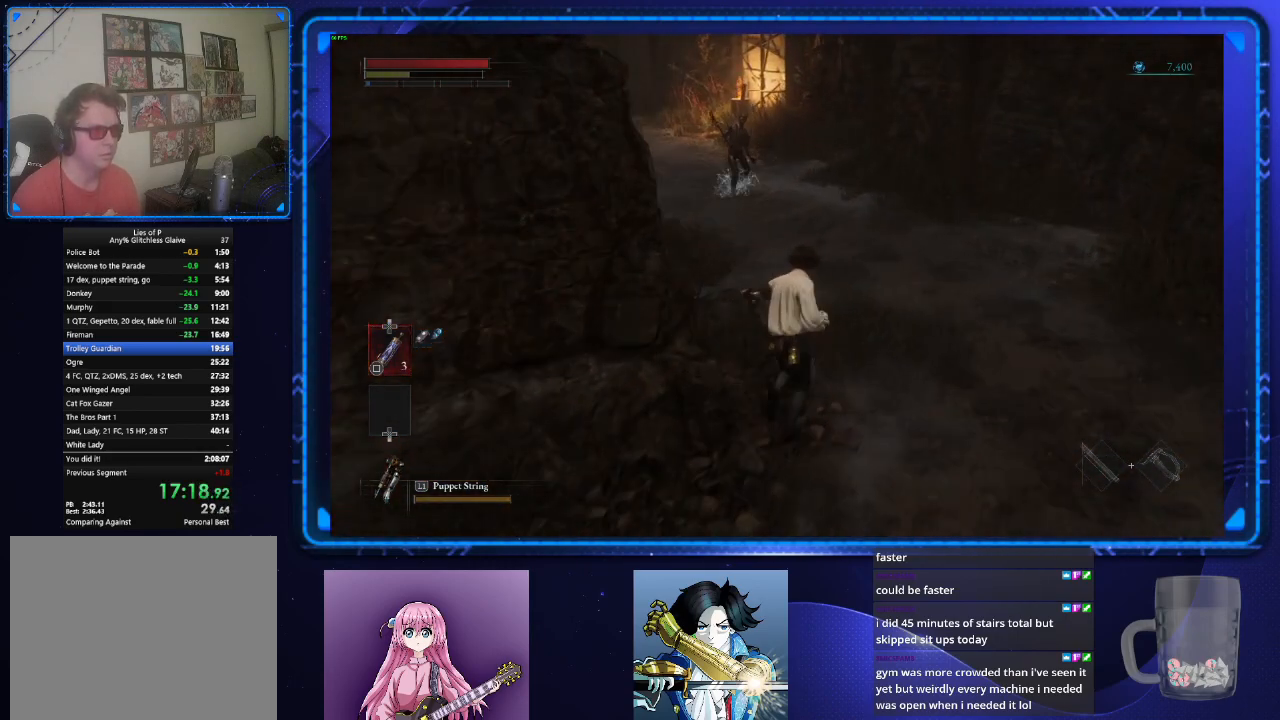
{"buttons": ["CIRCLE"], "left_stick": "up", "right_stick": "center", "button_events": [[300, "CIRCLE", "down"]]}
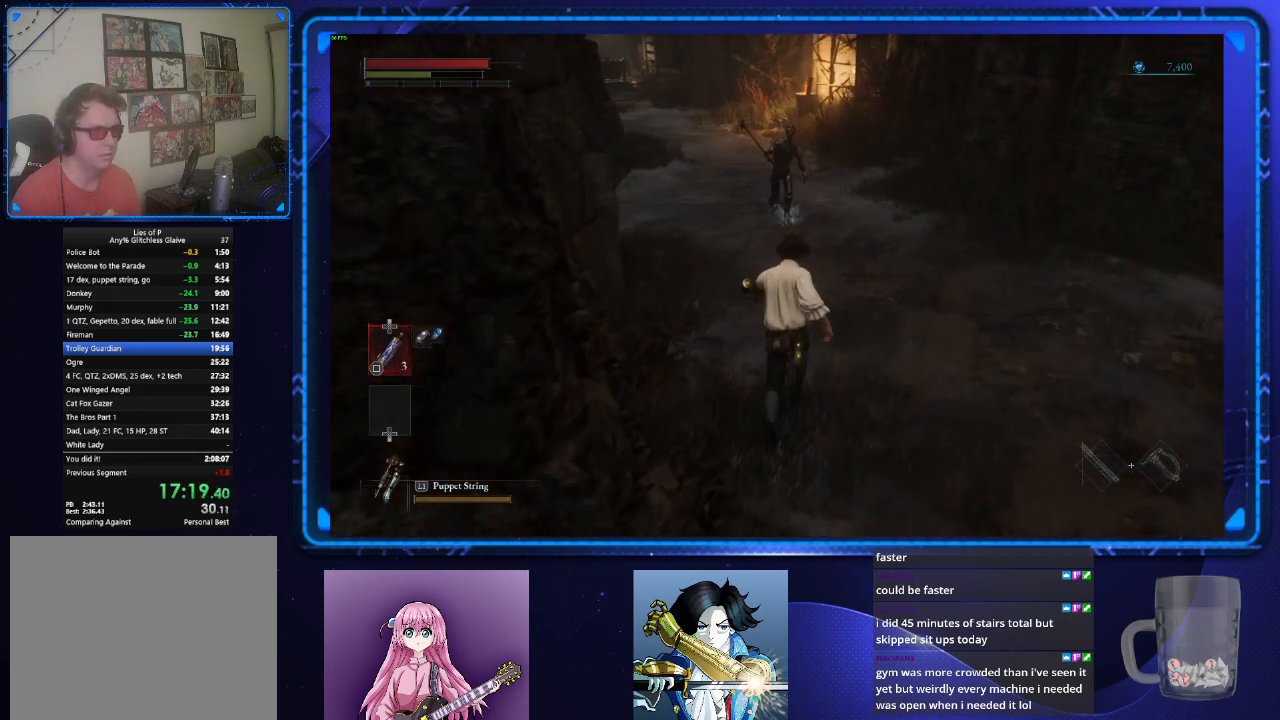
{"buttons": ["CIRCLE"], "left_stick": "up", "right_stick": "center", "button_events": []}
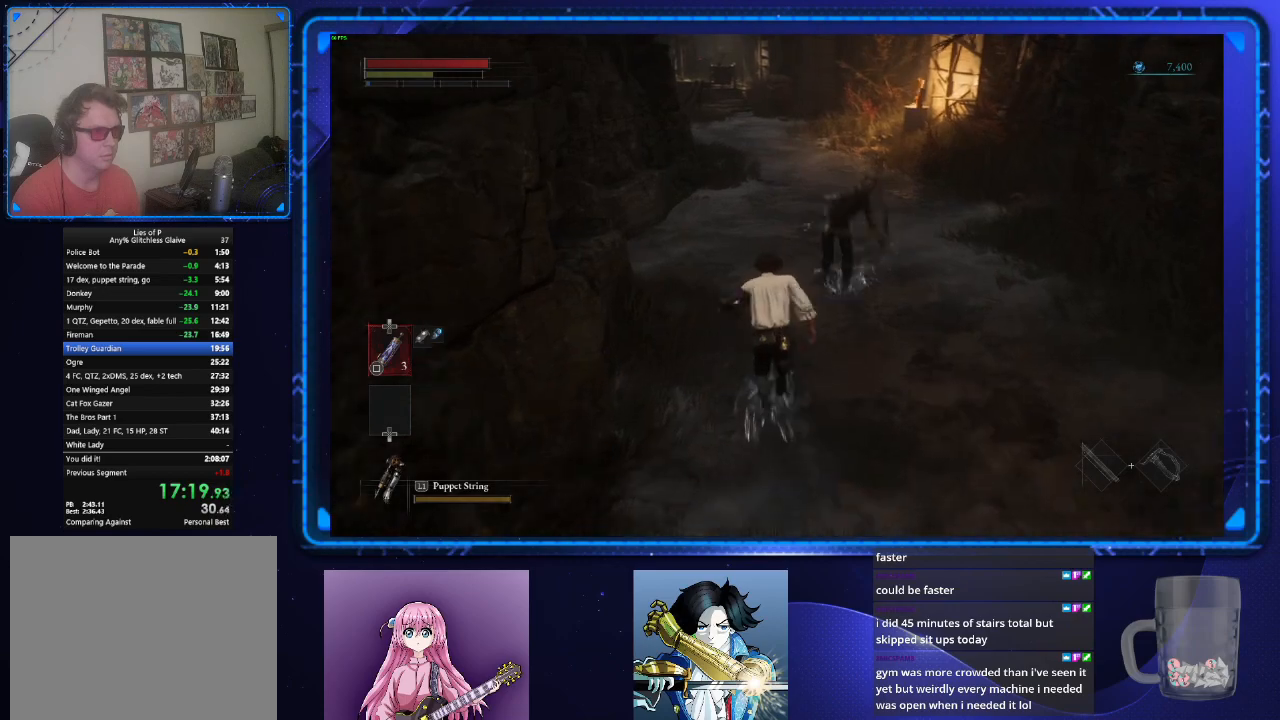
{"buttons": ["CIRCLE"], "left_stick": "up", "right_stick": "center", "button_events": []}
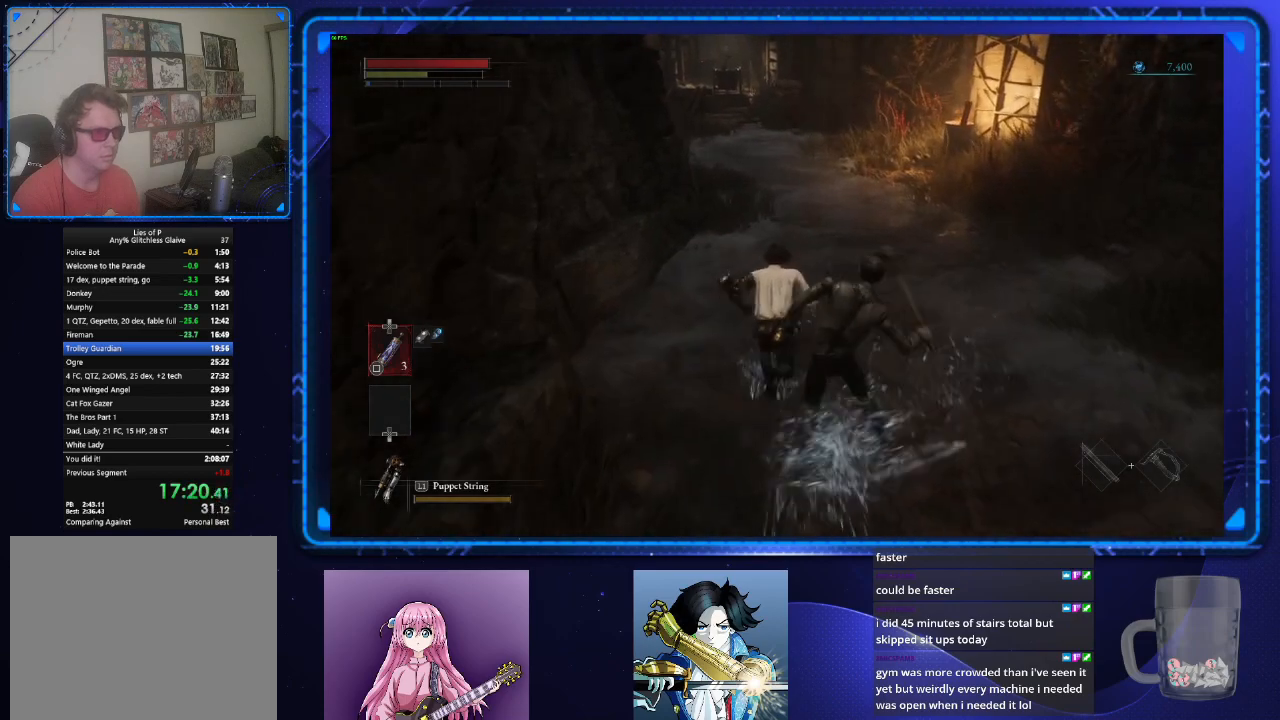
{"buttons": ["CIRCLE"], "left_stick": "up", "right_stick": "center", "button_events": []}
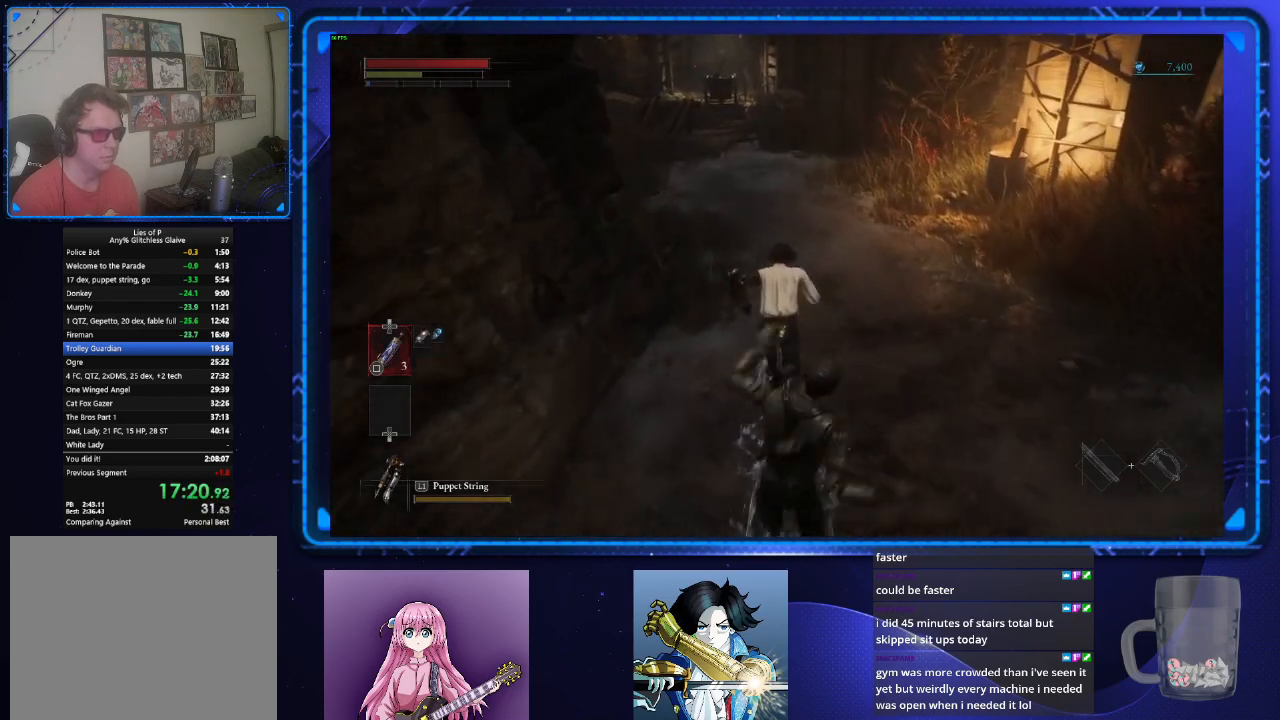
{"buttons": ["CIRCLE"], "left_stick": "up", "right_stick": "center", "button_events": []}
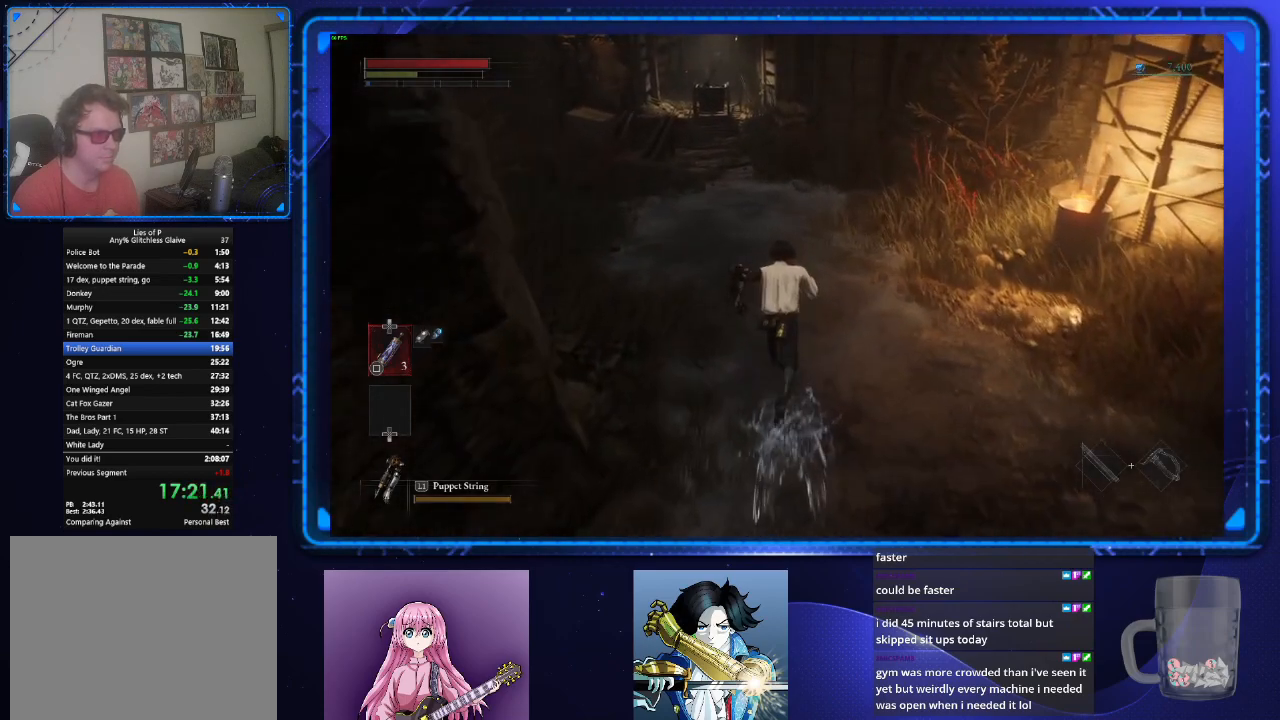
{"buttons": ["CIRCLE"], "left_stick": "up", "right_stick": "center", "button_events": []}
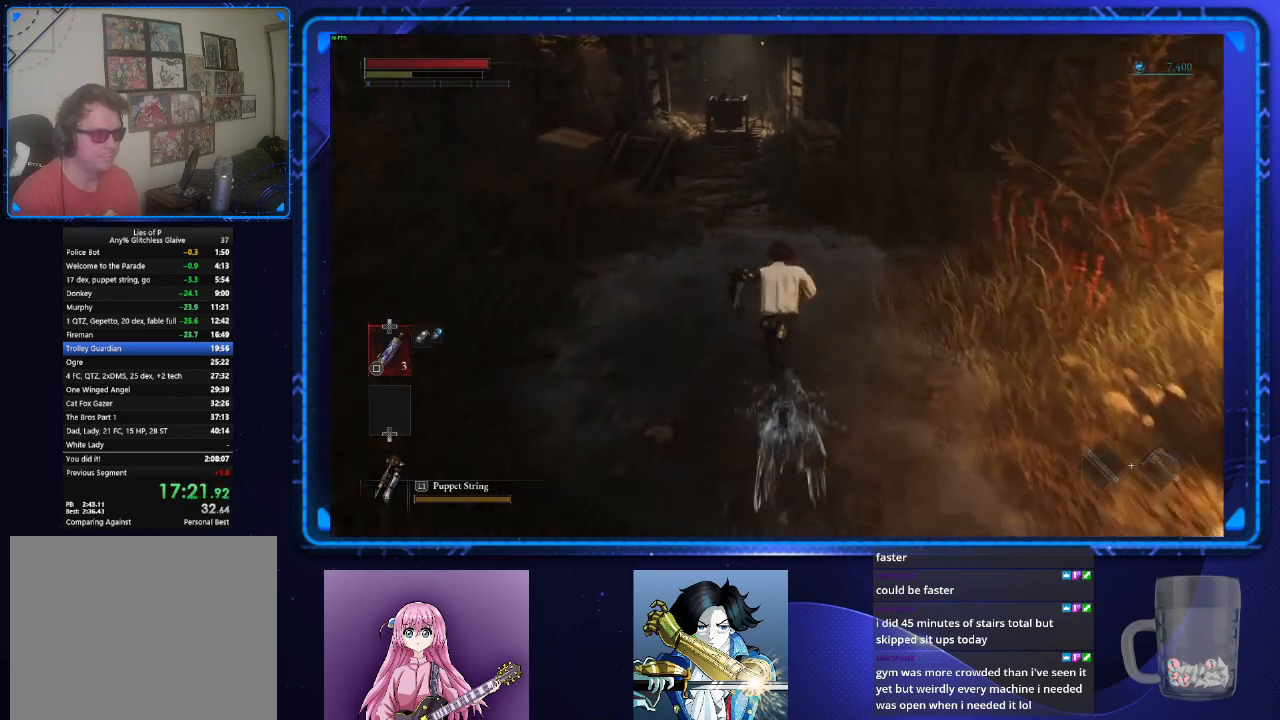
{"buttons": ["CIRCLE"], "left_stick": "up", "right_stick": "center", "button_events": []}
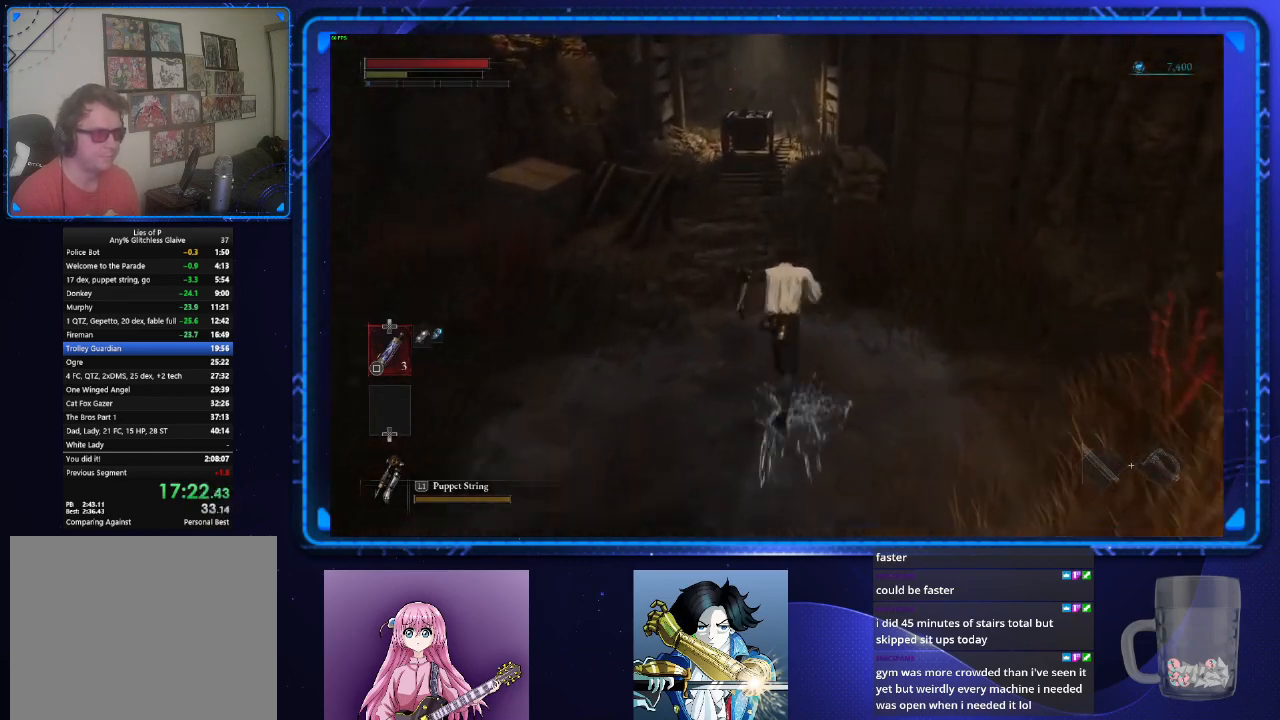
{"buttons": ["CIRCLE"], "left_stick": "up", "right_stick": "center", "button_events": []}
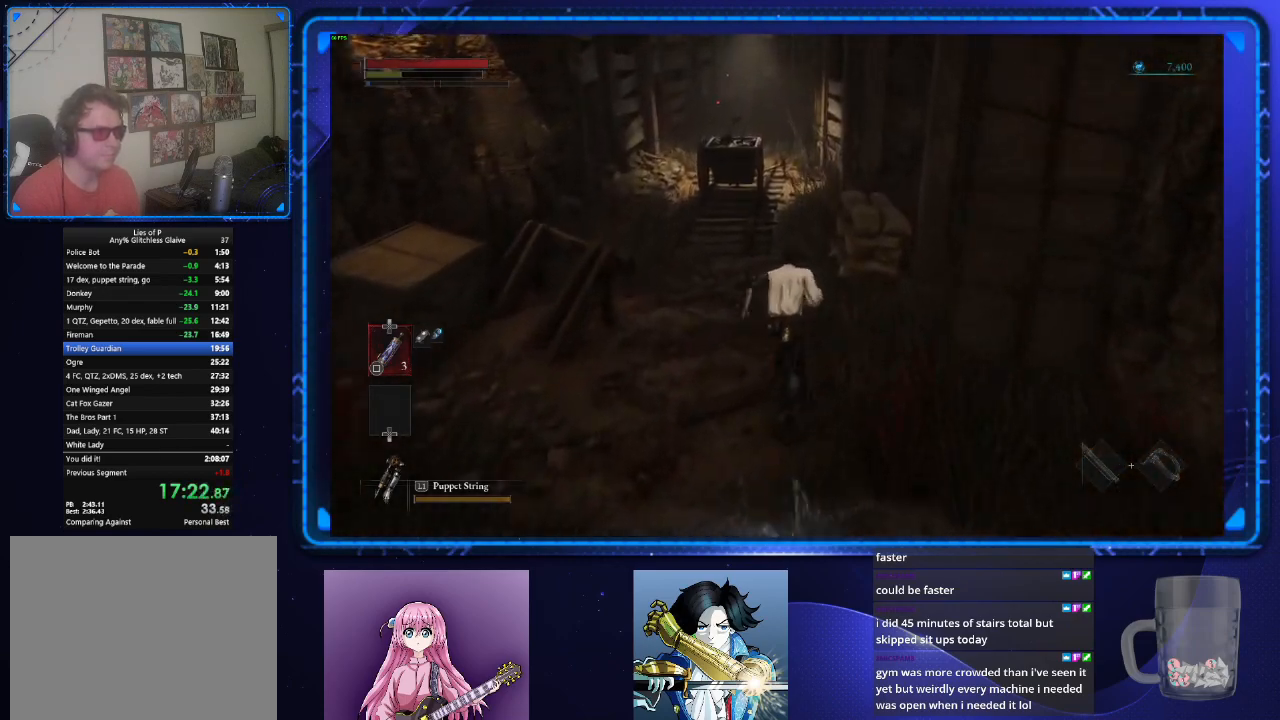
{"buttons": ["CIRCLE"], "left_stick": "up", "right_stick": "center", "button_events": []}
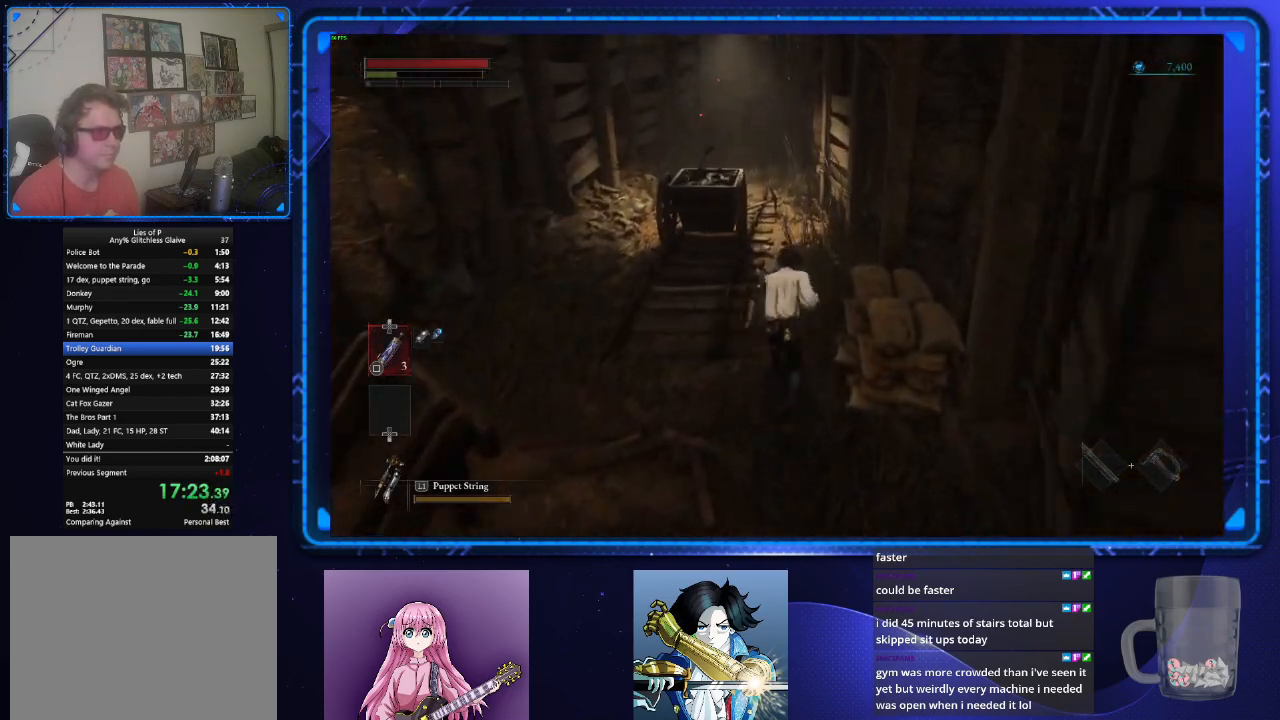
{"buttons": ["CIRCLE"], "left_stick": "up", "right_stick": "center", "button_events": []}
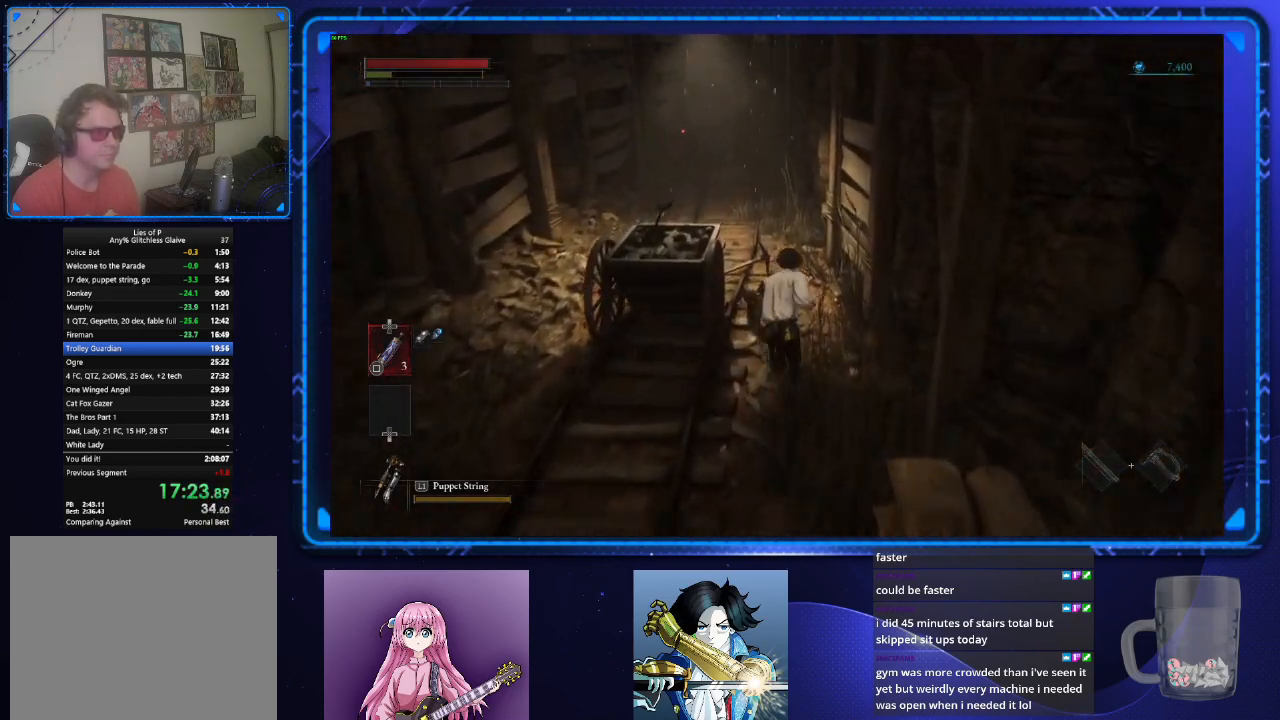
{"buttons": ["CIRCLE"], "left_stick": "up", "right_stick": "center", "button_events": []}
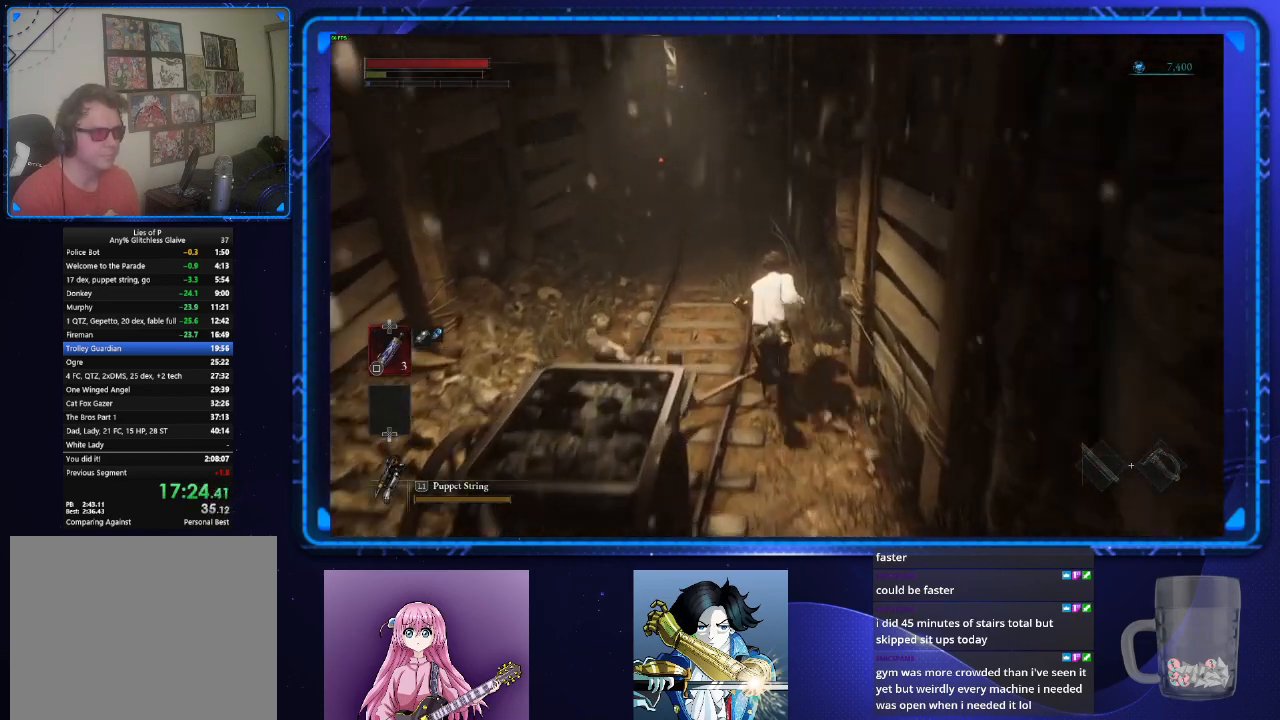
{"buttons": ["CIRCLE"], "left_stick": "up", "right_stick": "center", "button_events": []}
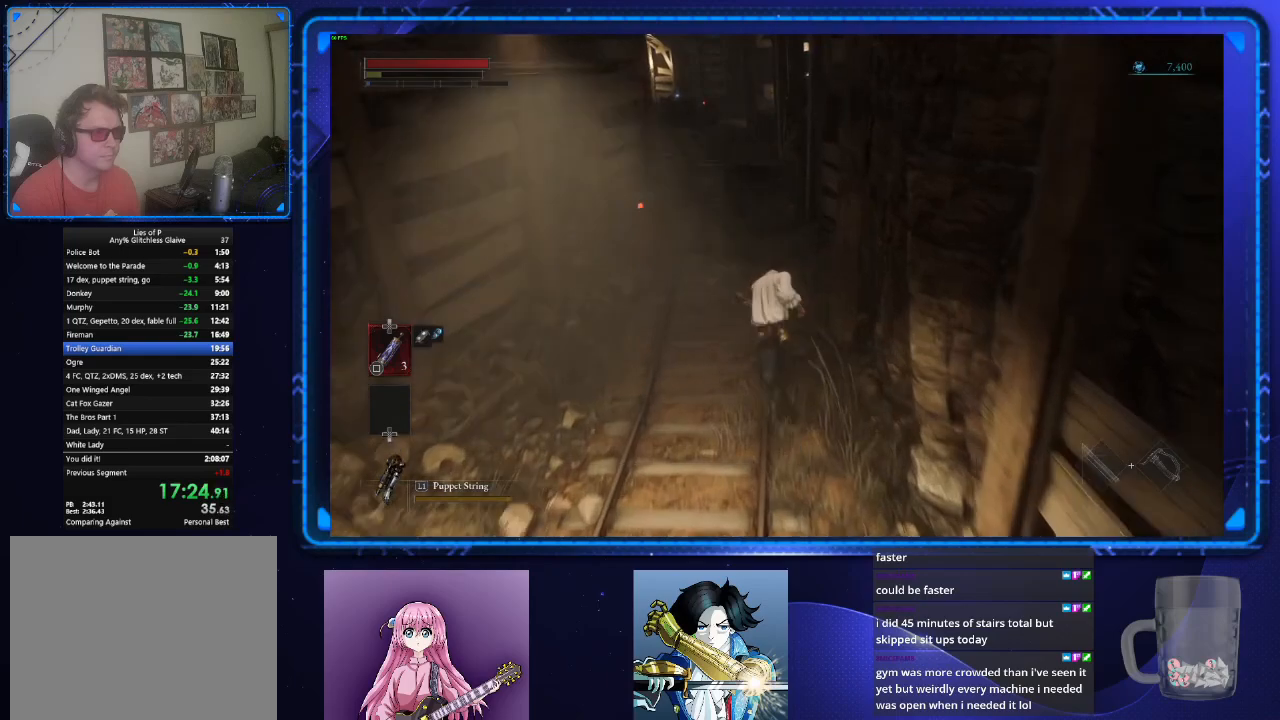
{"buttons": ["CIRCLE"], "left_stick": "up", "right_stick": "center", "button_events": []}
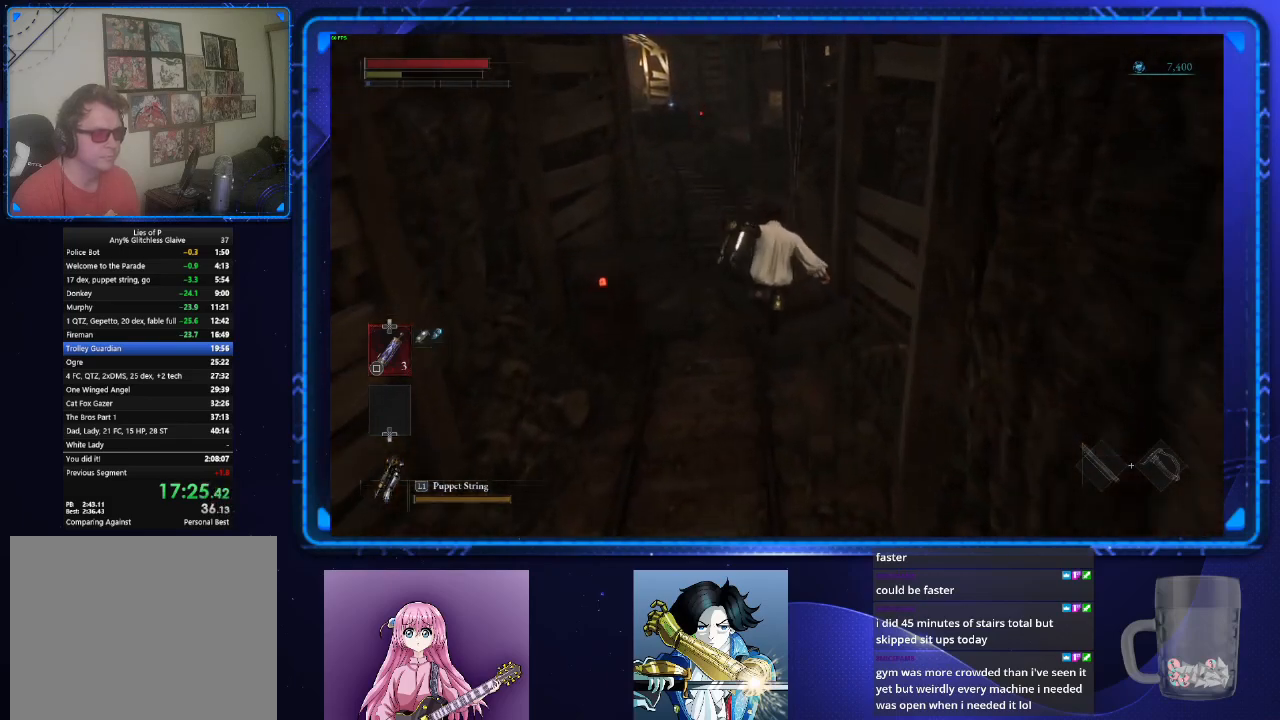
{"buttons": ["CIRCLE"], "left_stick": "up", "right_stick": "center", "button_events": []}
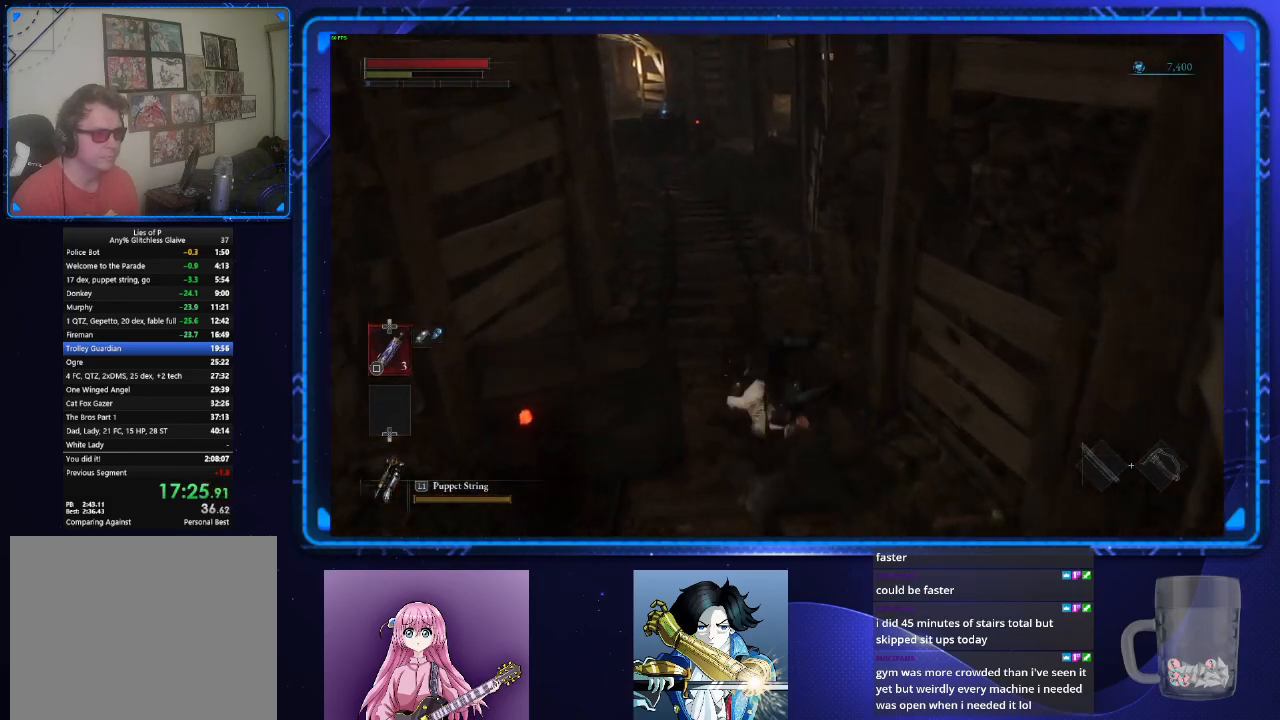
{"buttons": ["CIRCLE"], "left_stick": "up", "right_stick": "up-left", "button_events": []}
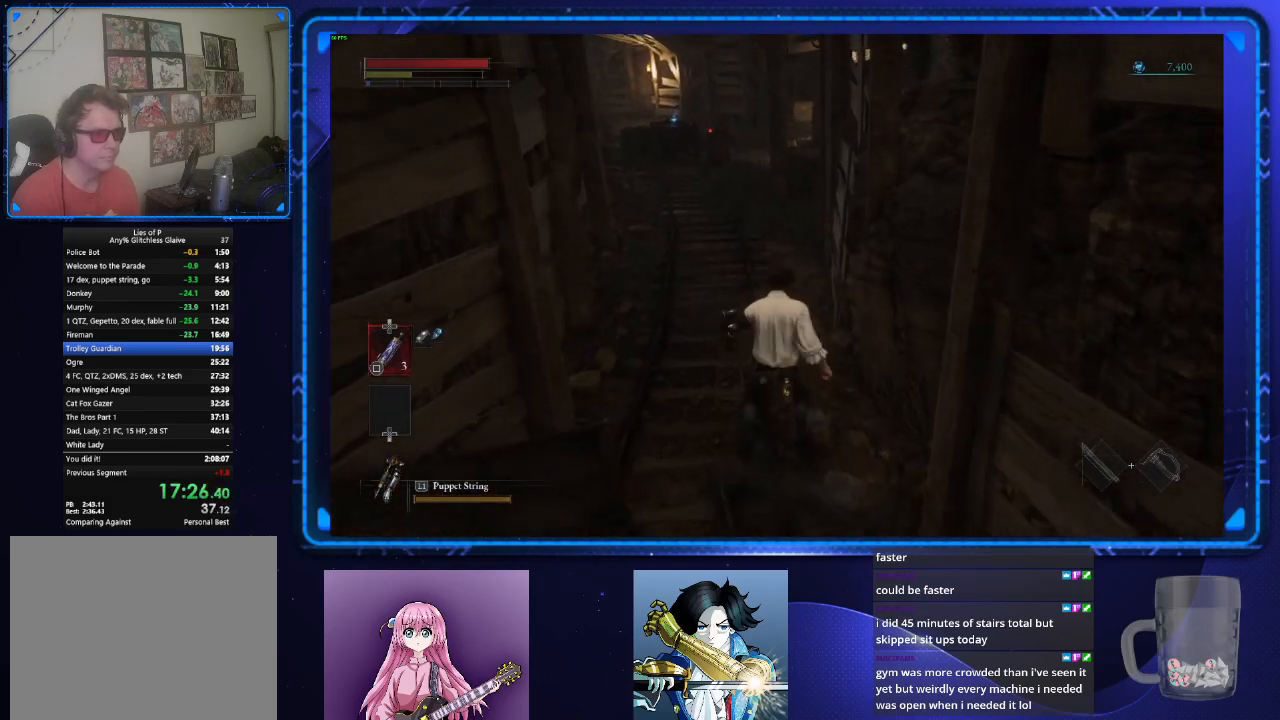
{"buttons": ["CIRCLE"], "left_stick": "up", "right_stick": "center", "button_events": []}
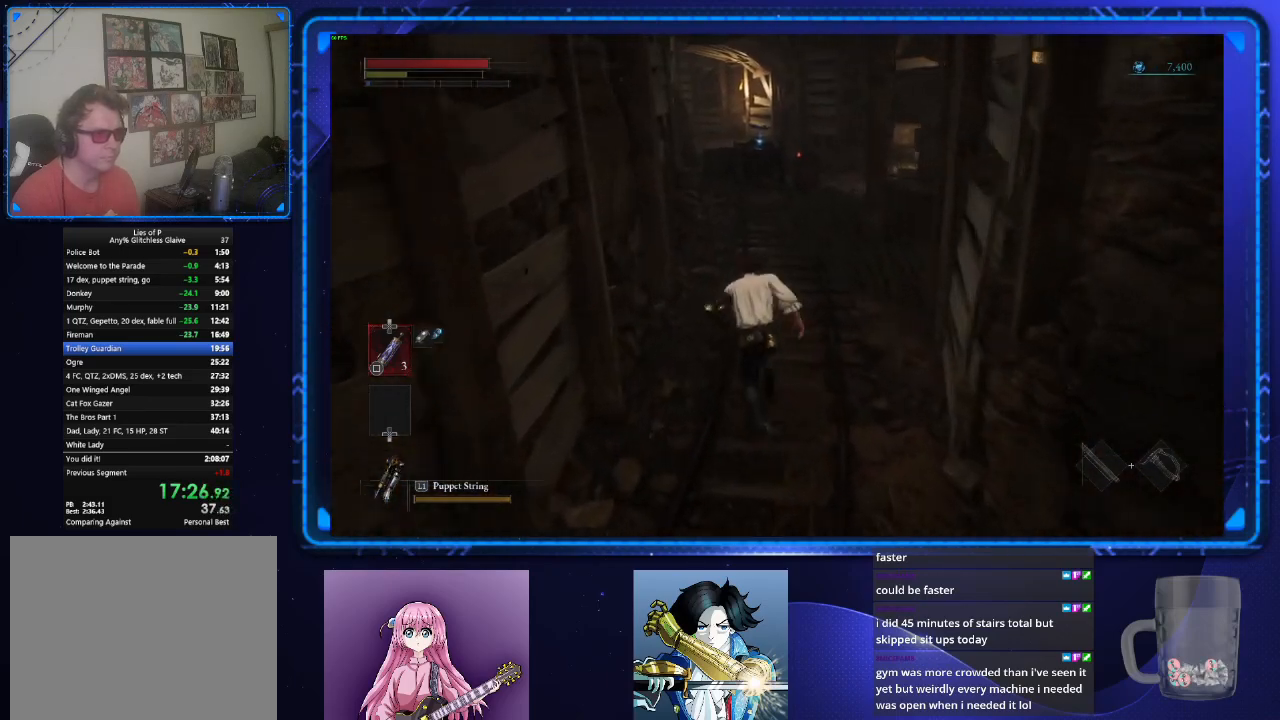
{"buttons": ["CIRCLE"], "left_stick": "up", "right_stick": "center", "button_events": []}
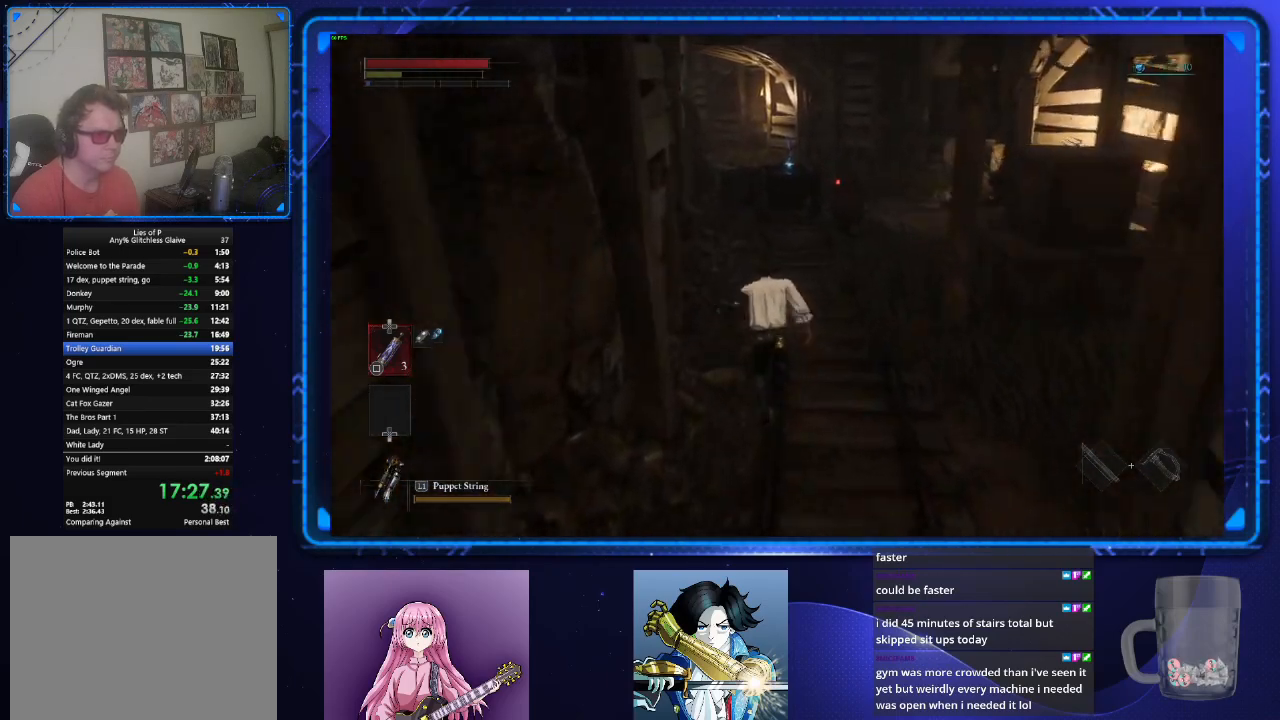
{"buttons": ["CIRCLE"], "left_stick": "up", "right_stick": "center", "button_events": []}
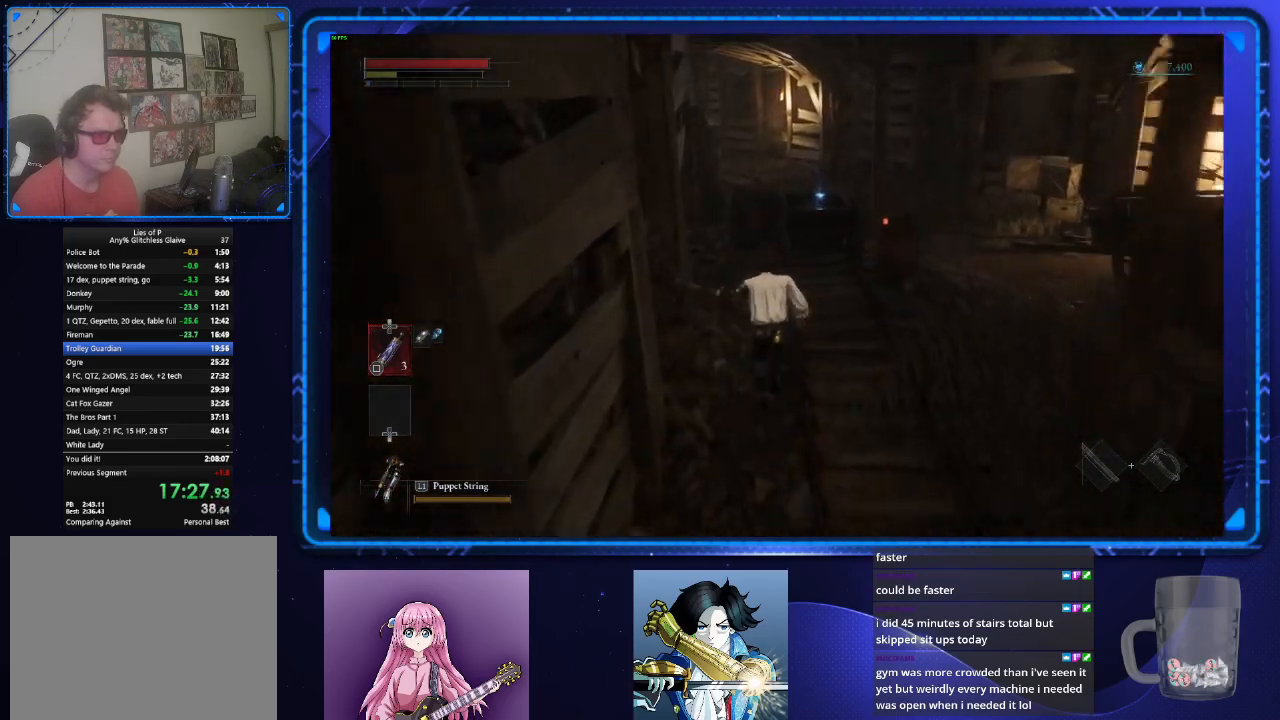
{"buttons": ["CIRCLE"], "left_stick": "up", "right_stick": "center", "button_events": []}
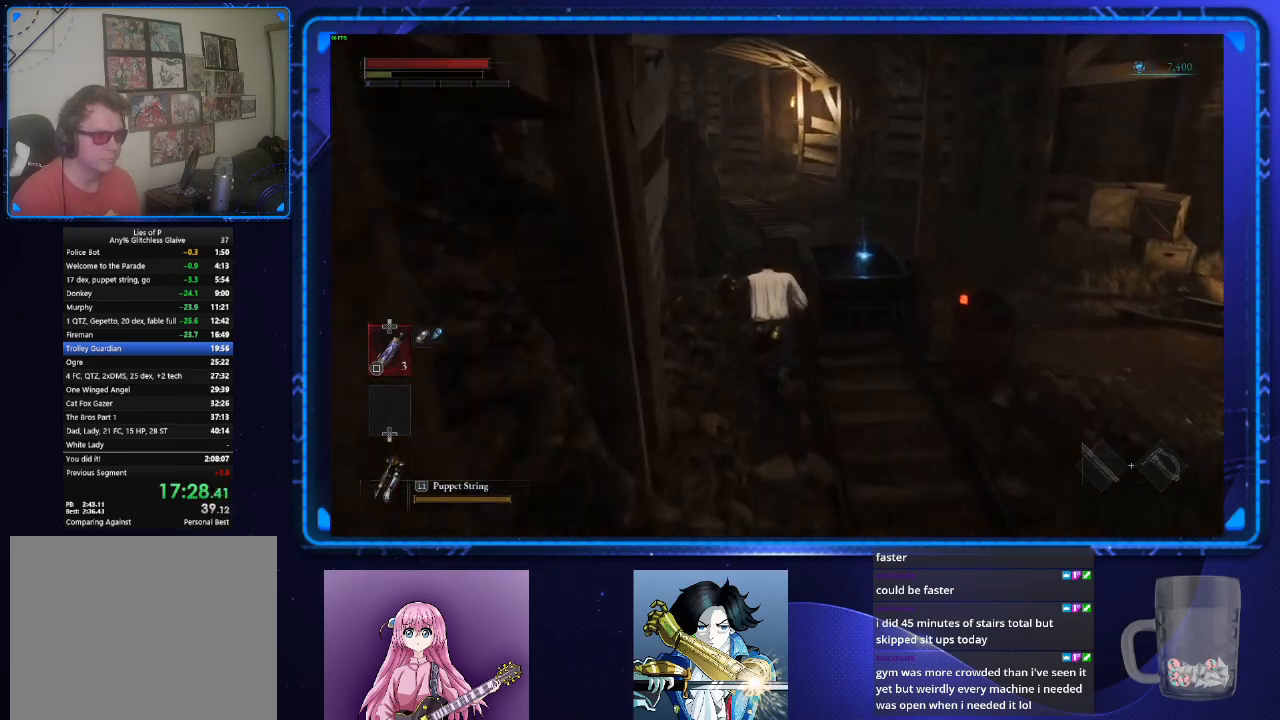
{"buttons": ["CIRCLE"], "left_stick": "up", "right_stick": "center", "button_events": []}
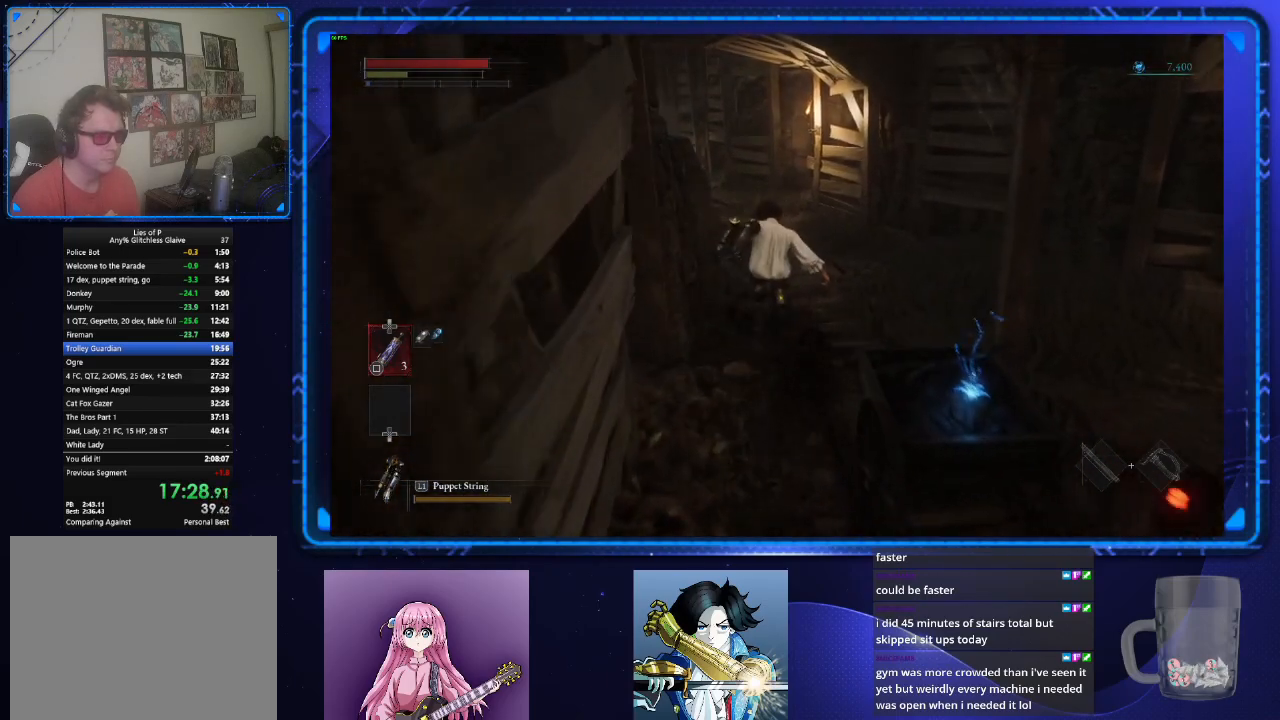
{"buttons": ["CIRCLE"], "left_stick": "up", "right_stick": "center", "button_events": []}